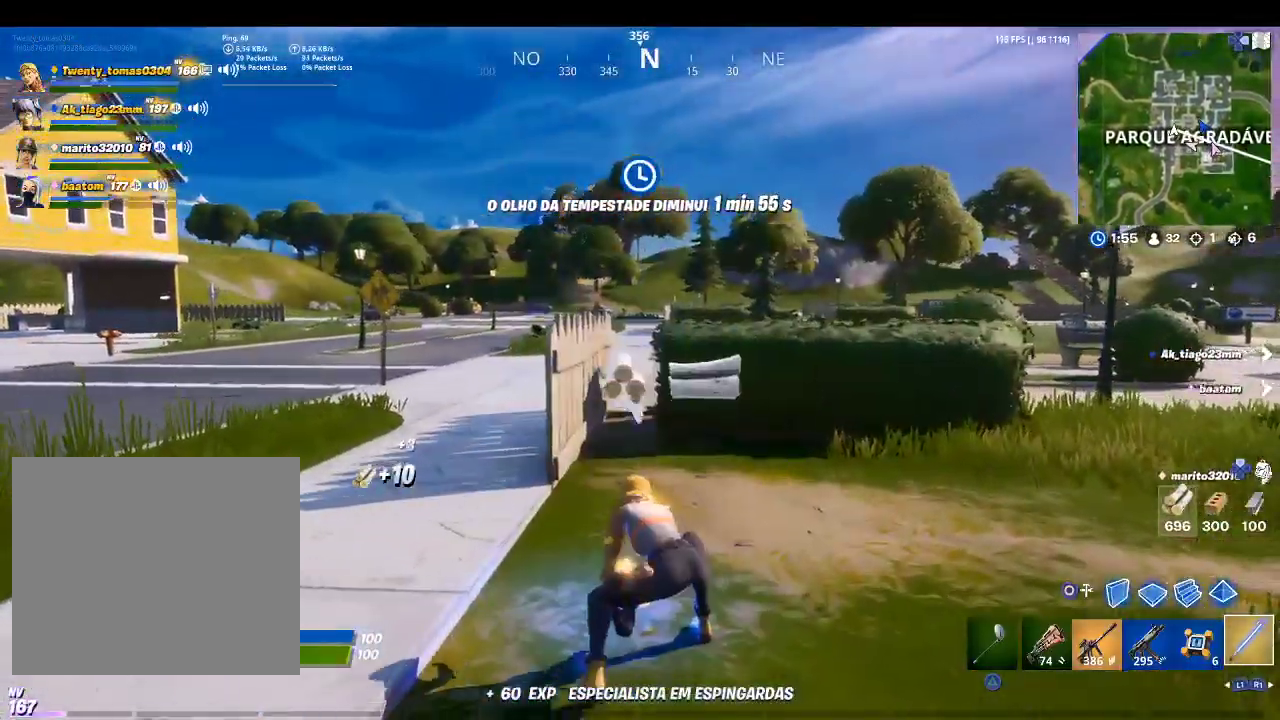
Gameplay with a controller (PlayStation layout); each line is a JSON object with the inputs held at the frame after it. "events" lists button and stick changes between this image and that frame as [ms after this image, input, new state], when the widget could be followed in between.
{"buttons": [], "left_stick": "up", "right_stick": "center", "events": []}
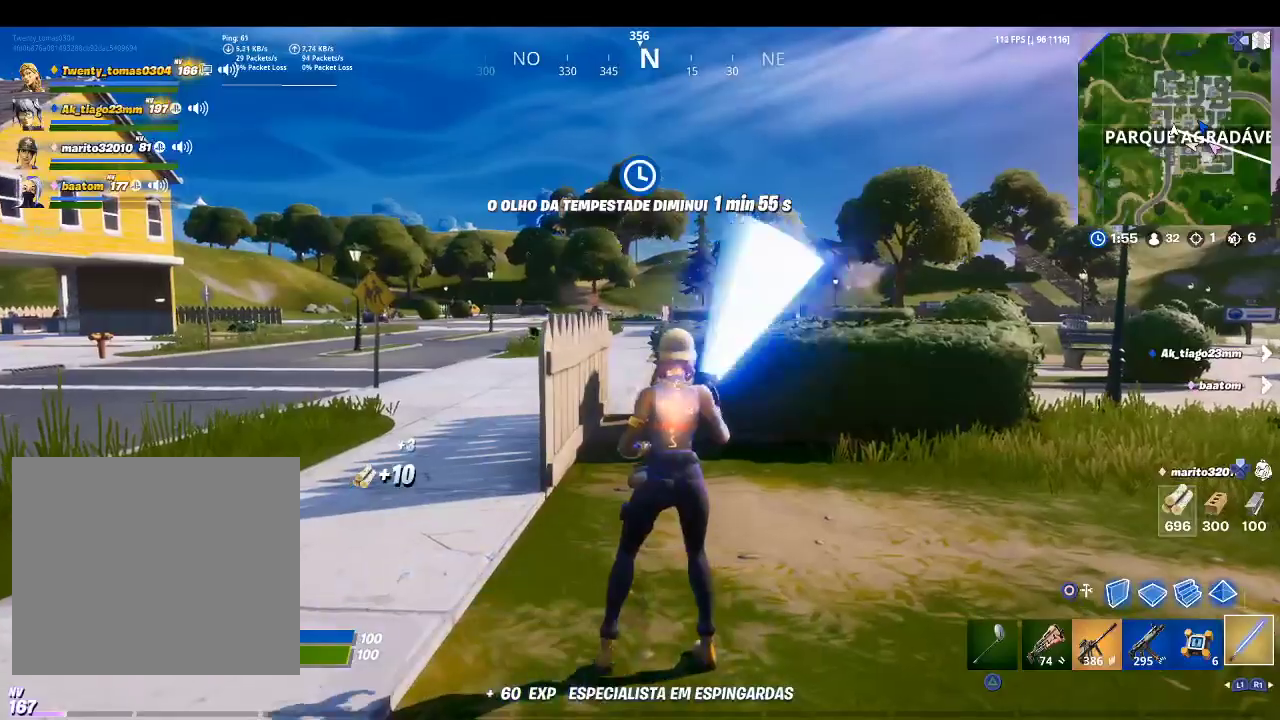
{"buttons": [], "left_stick": "up", "right_stick": "center", "events": [[100, "right_stick", "left"], [267, "right_stick", "center"]]}
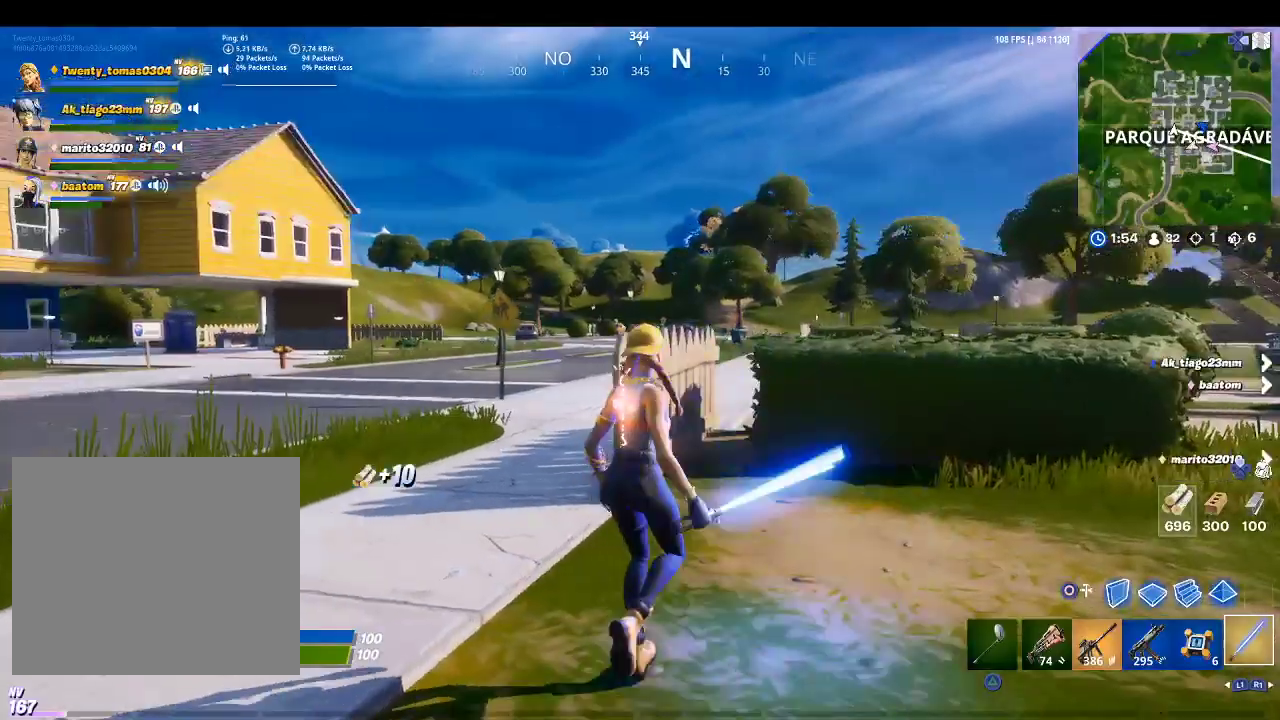
{"buttons": [], "left_stick": "up", "right_stick": "center", "events": []}
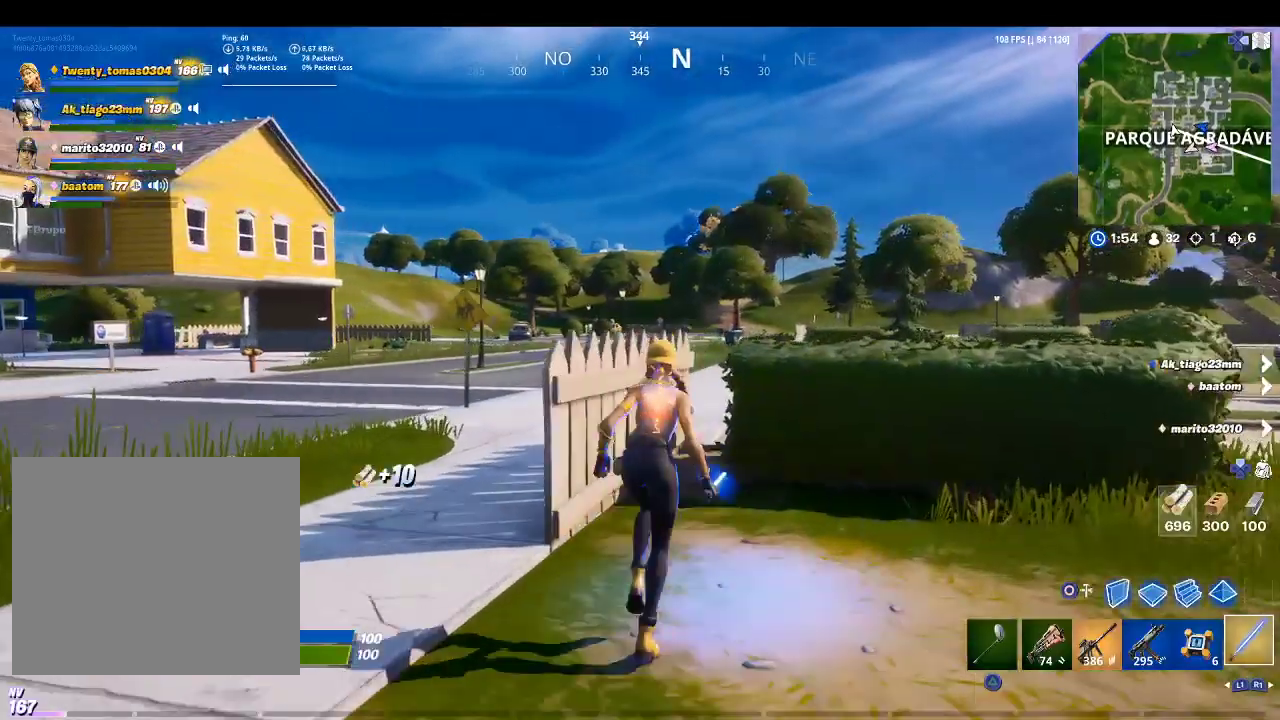
{"buttons": [], "left_stick": "down-right", "right_stick": "center", "events": [[33, "R2", "down"], [200, "R2", "up"], [300, "R2", "down"], [333, "left_stick", "down-right"], [433, "R2", "up"]]}
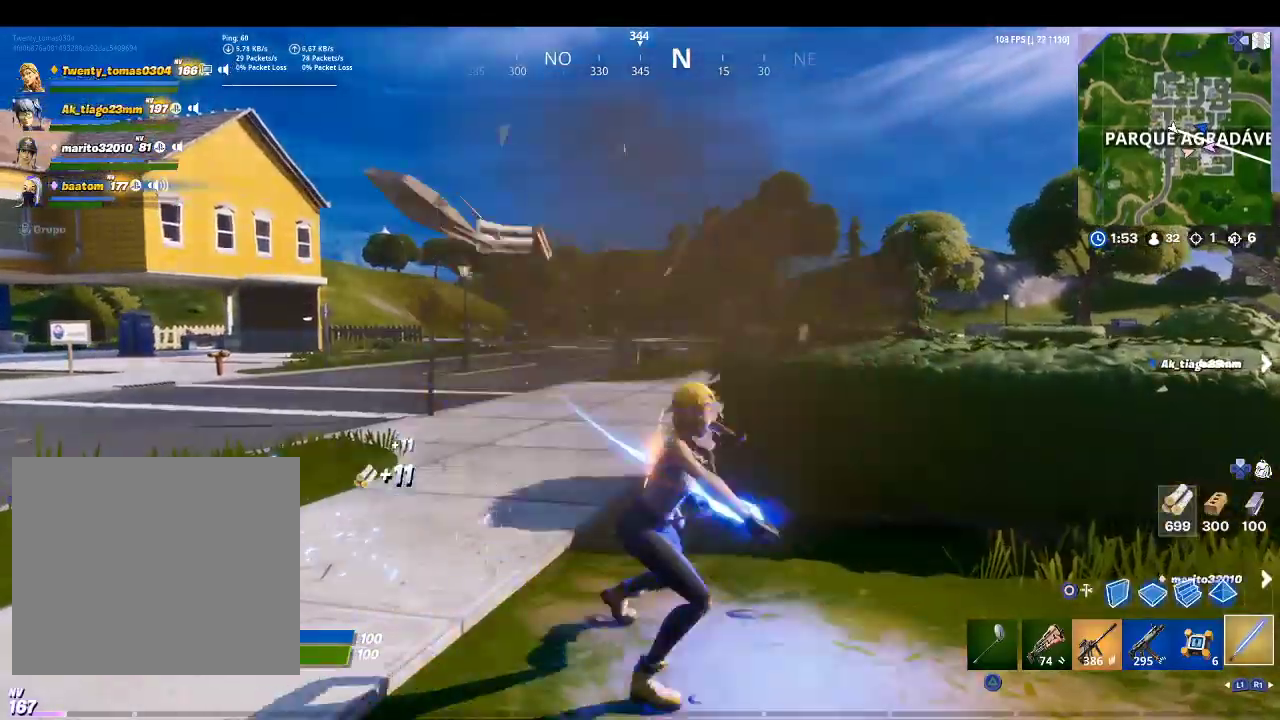
{"buttons": [], "left_stick": "up-right", "right_stick": "center"}
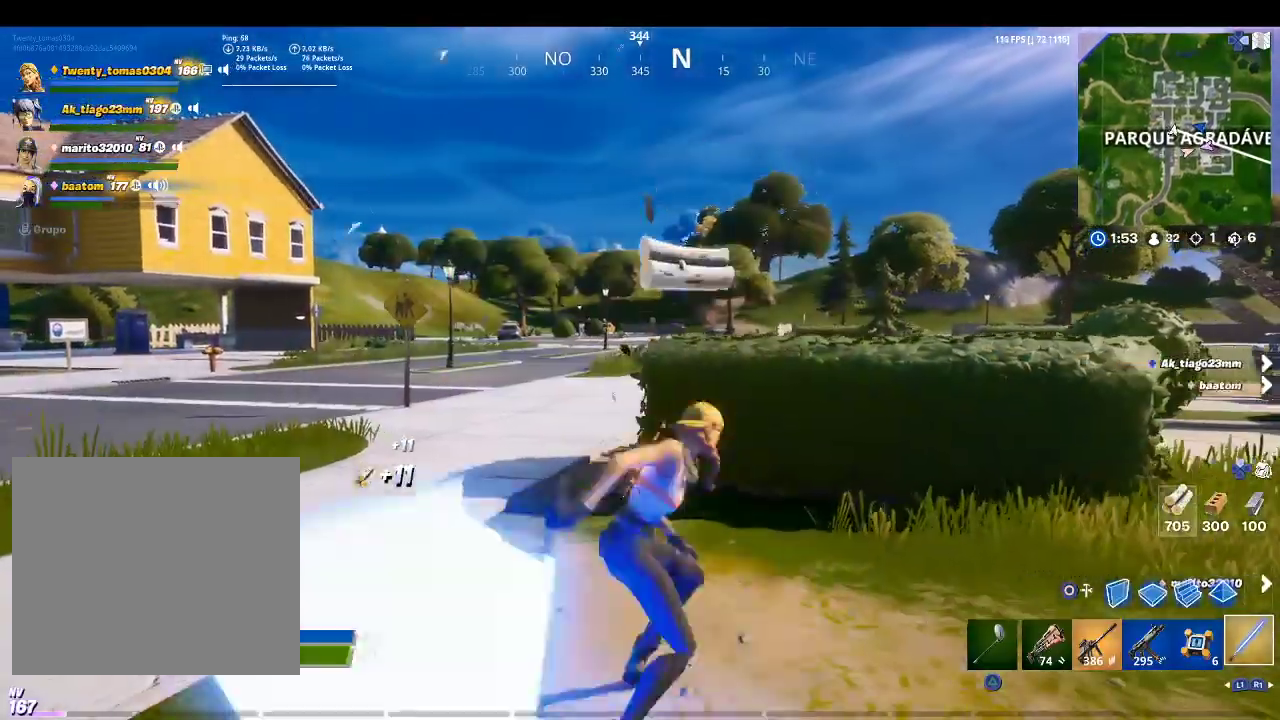
{"buttons": [], "left_stick": "up", "right_stick": "center", "events": [[200, "left_stick", "up"]]}
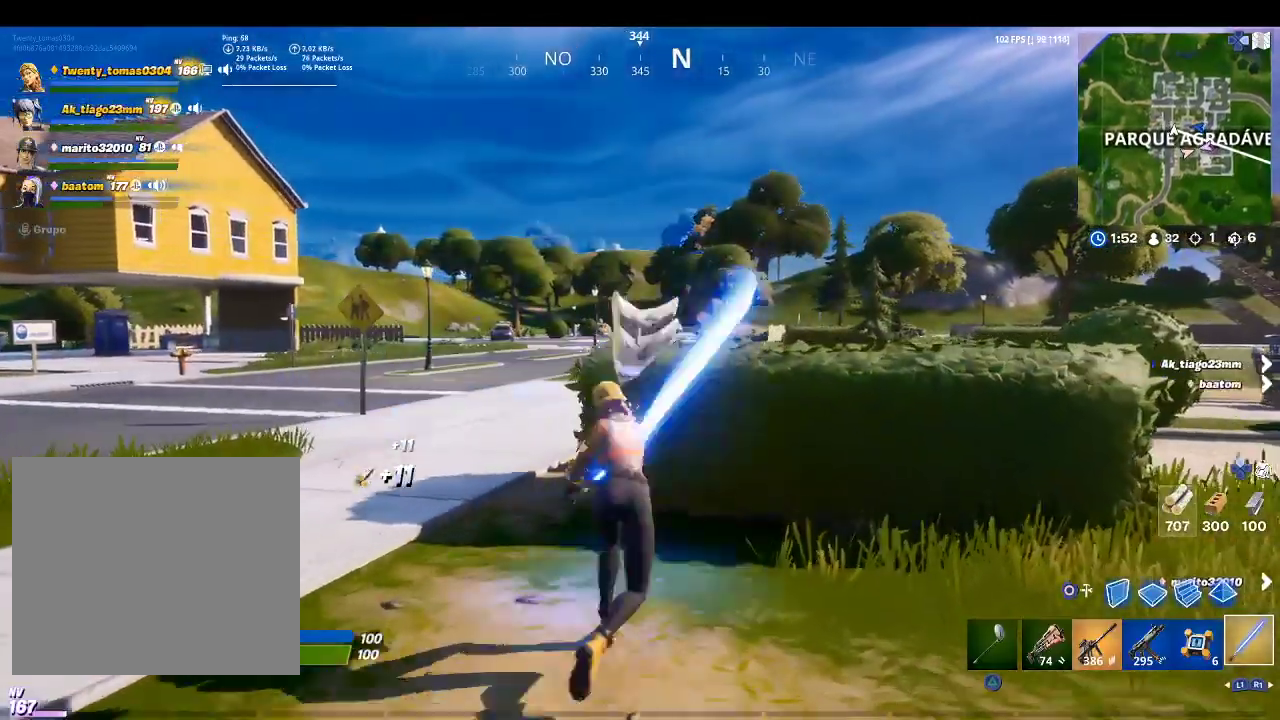
{"buttons": [], "left_stick": "up-right", "right_stick": "center", "events": [[67, "R2", "down"], [200, "R2", "up"], [300, "R2", "down"], [433, "left_stick", "up-right"], [467, "R2", "up"]]}
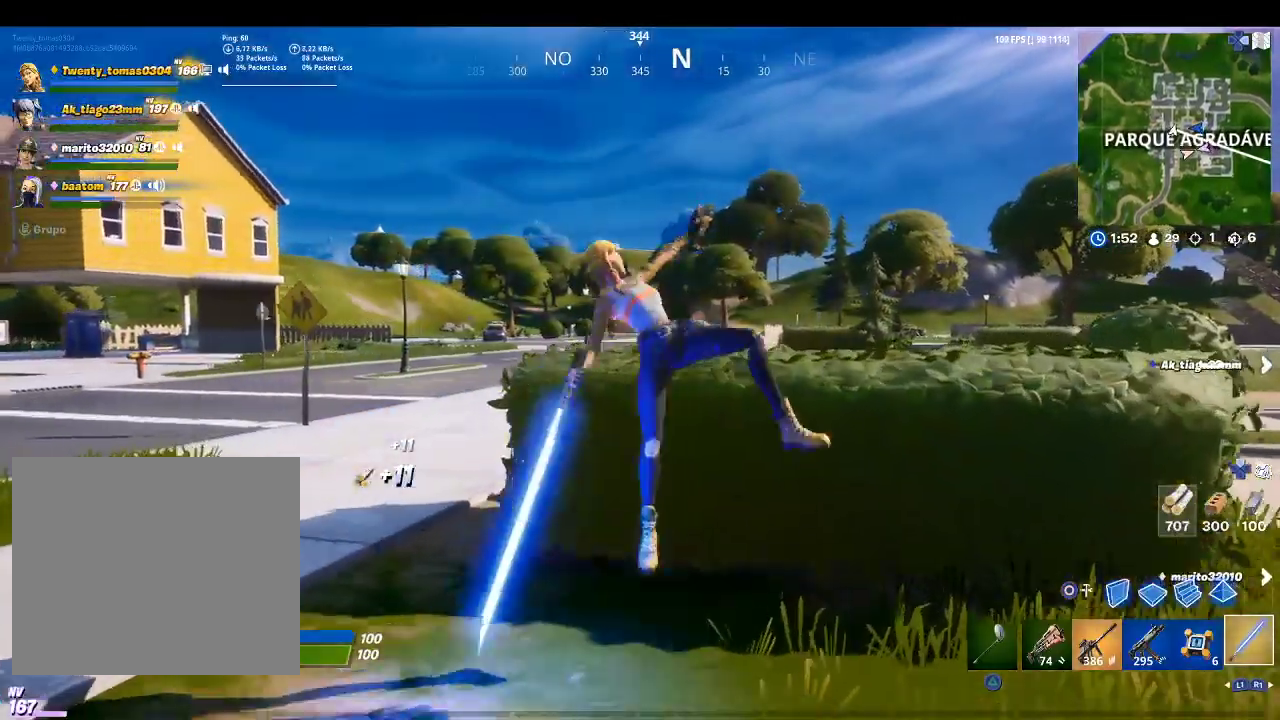
{"buttons": [], "left_stick": "right", "right_stick": "right", "events": [[67, "R2", "down"], [200, "R2", "up"], [233, "left_stick", "right"], [300, "R2", "down"], [433, "R2", "up"], [500, "right_stick", "right"]]}
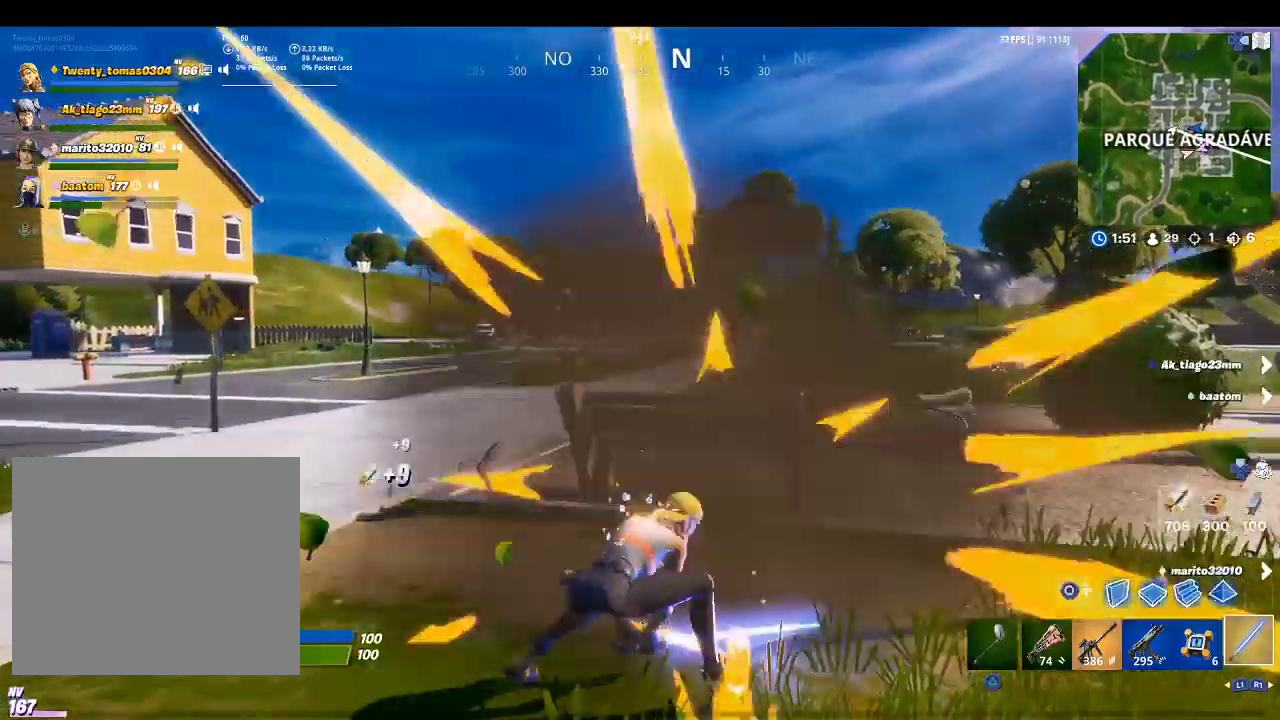
{"buttons": [], "left_stick": "up-right", "right_stick": "center", "events": [[167, "left_stick", "up-right"], [367, "right_stick", "center"]]}
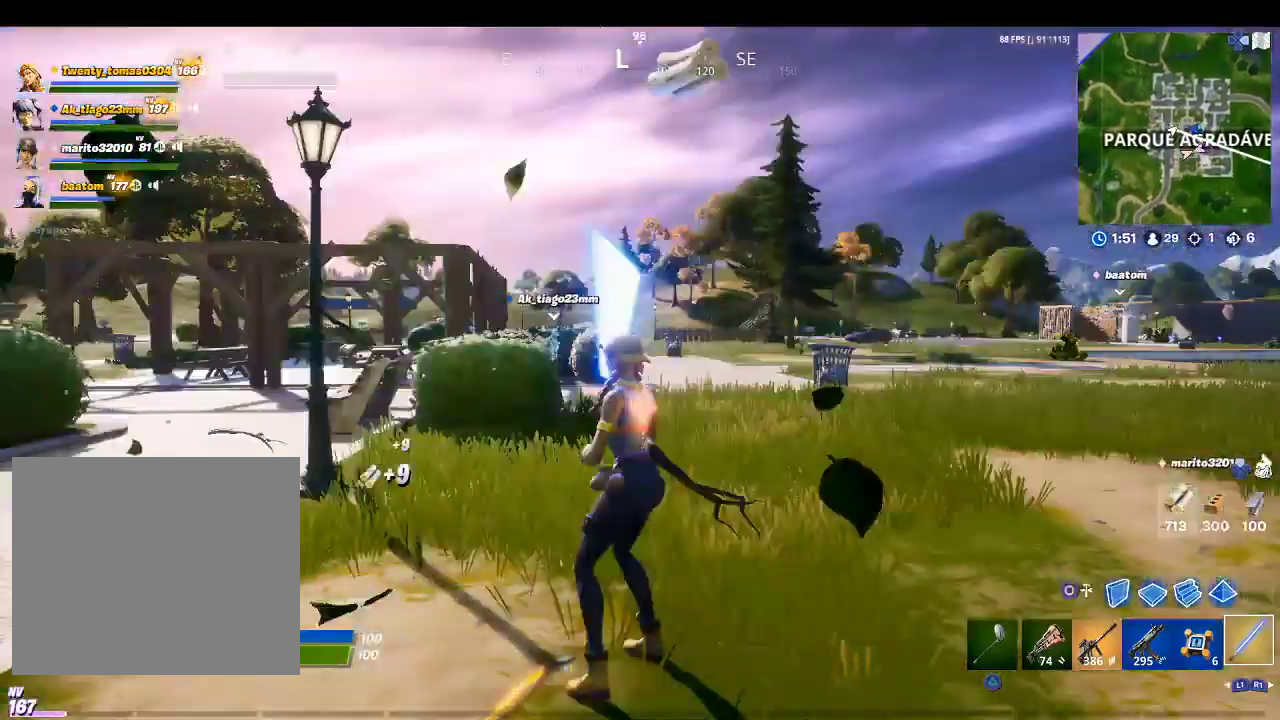
{"buttons": ["R1"], "left_stick": "up", "right_stick": "center", "events": [[67, "right_stick", "right"], [233, "left_stick", "up"], [267, "right_stick", "center"], [467, "R1", "down"]]}
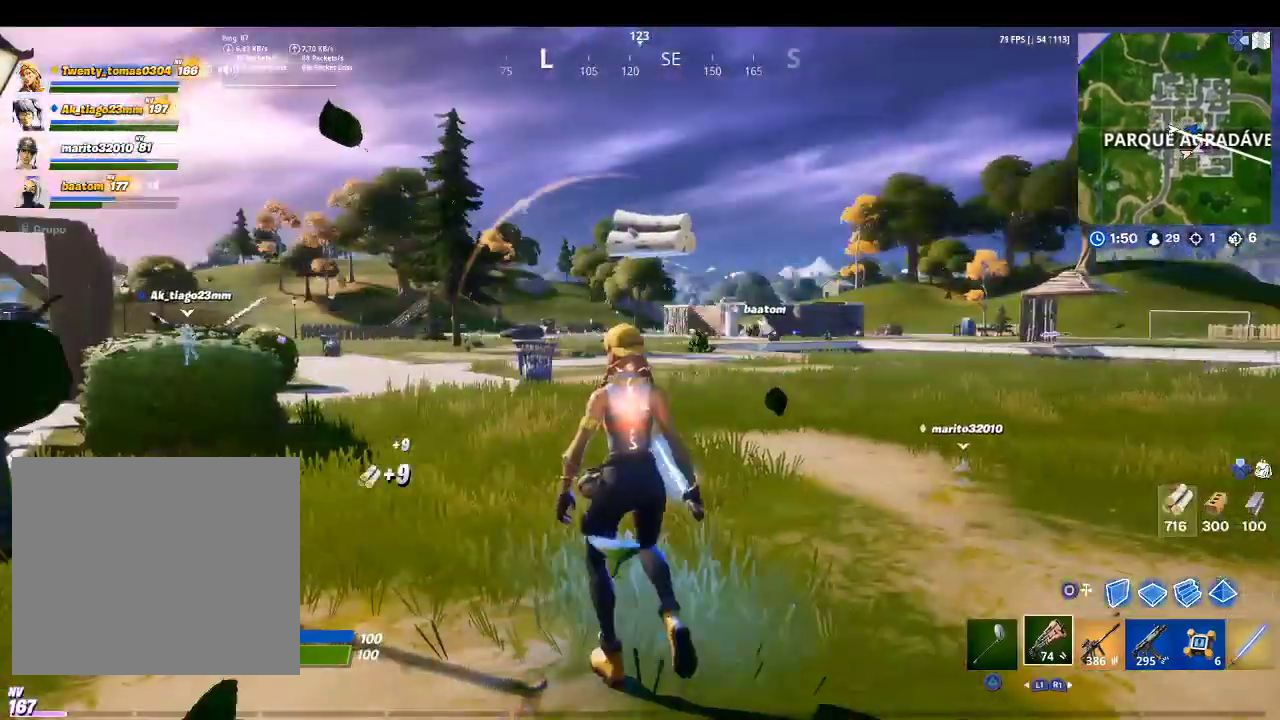
{"buttons": [], "left_stick": "up", "right_stick": "center", "events": [[100, "R1", "up"]]}
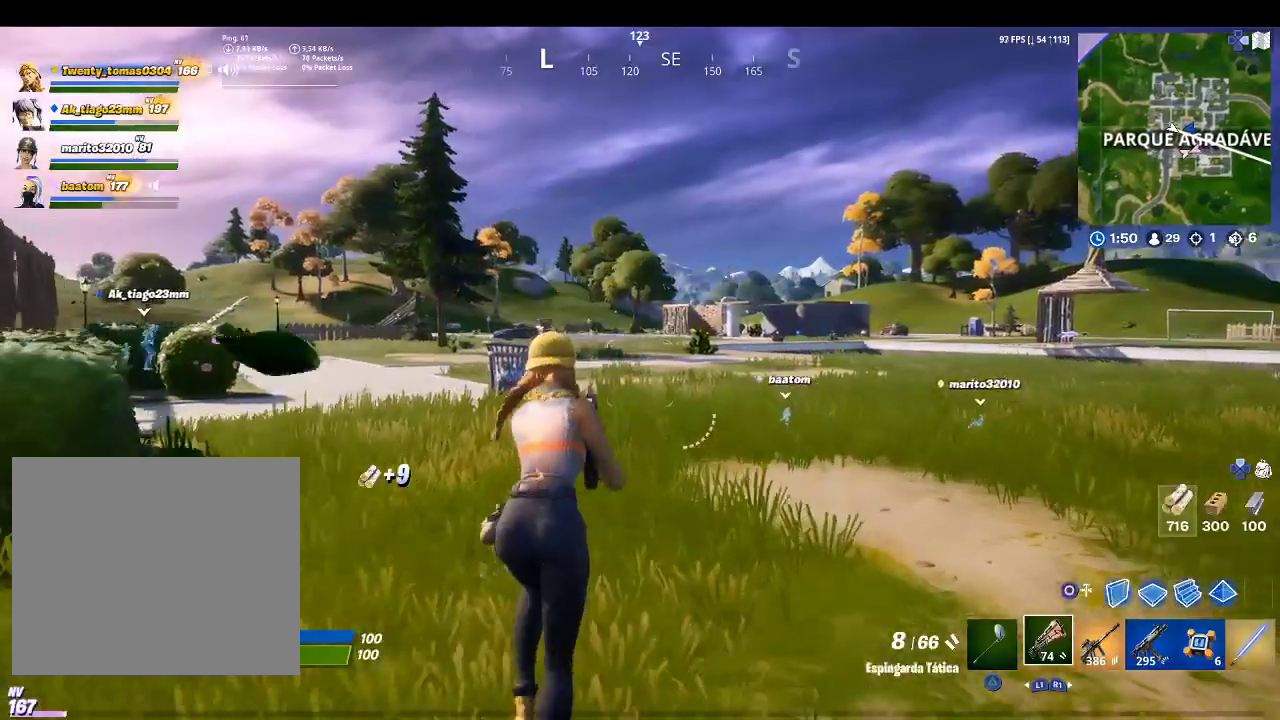
{"buttons": [], "left_stick": "up", "right_stick": "center", "events": []}
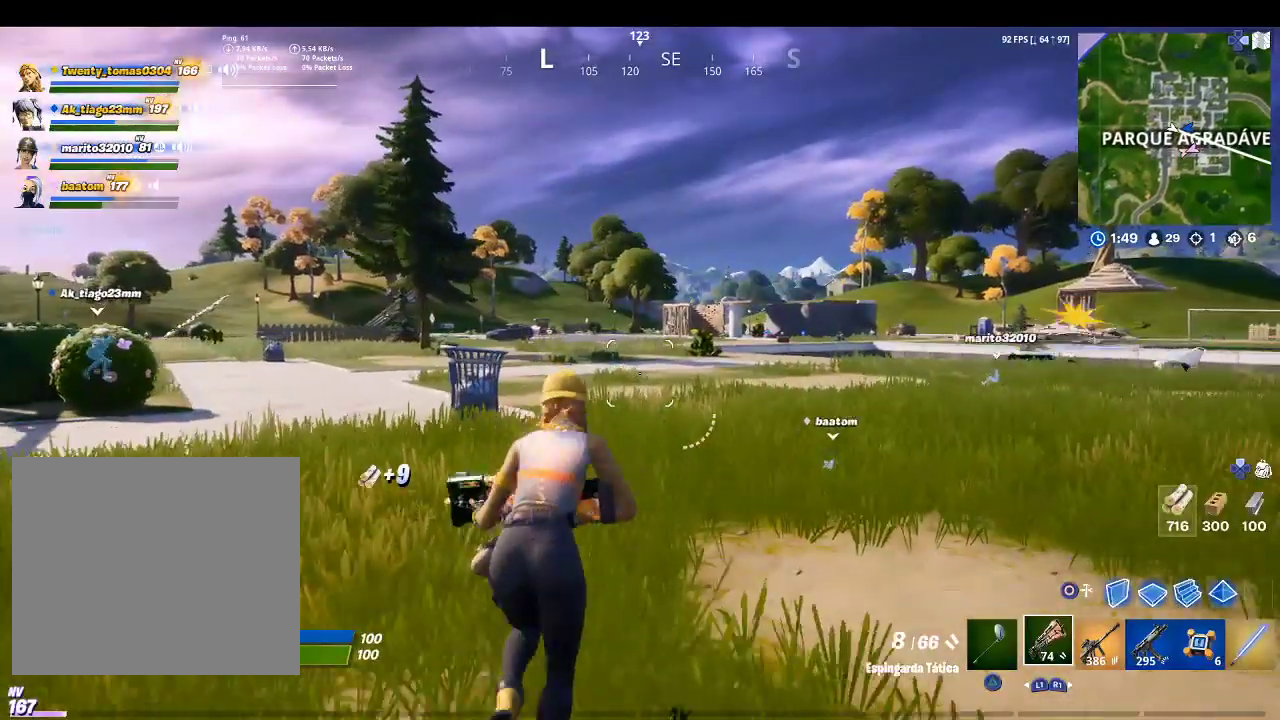
{"buttons": [], "left_stick": "up", "right_stick": "right", "events": [[400, "right_stick", "right"]]}
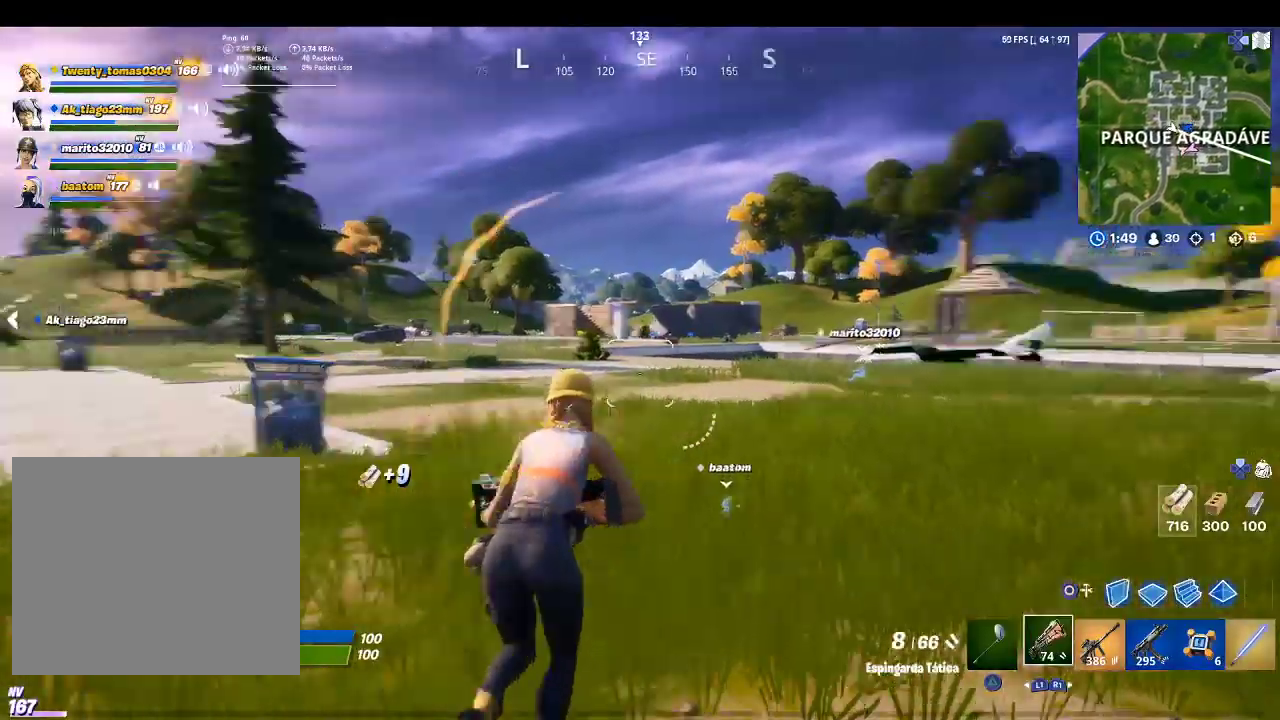
{"buttons": [], "left_stick": "up", "right_stick": "center", "events": [[100, "right_stick", "center"]]}
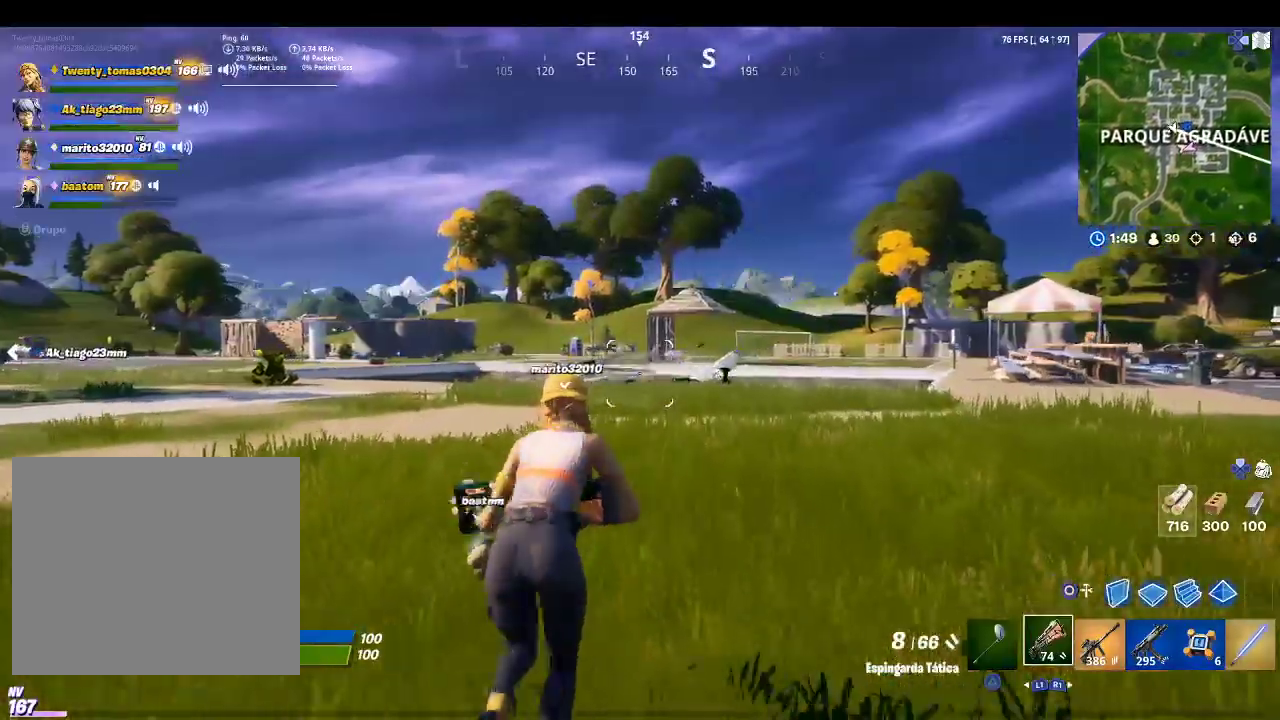
{"buttons": [], "left_stick": "up", "right_stick": "left", "events": [[33, "right_stick", "left"], [167, "right_stick", "center"], [367, "right_stick", "left"]]}
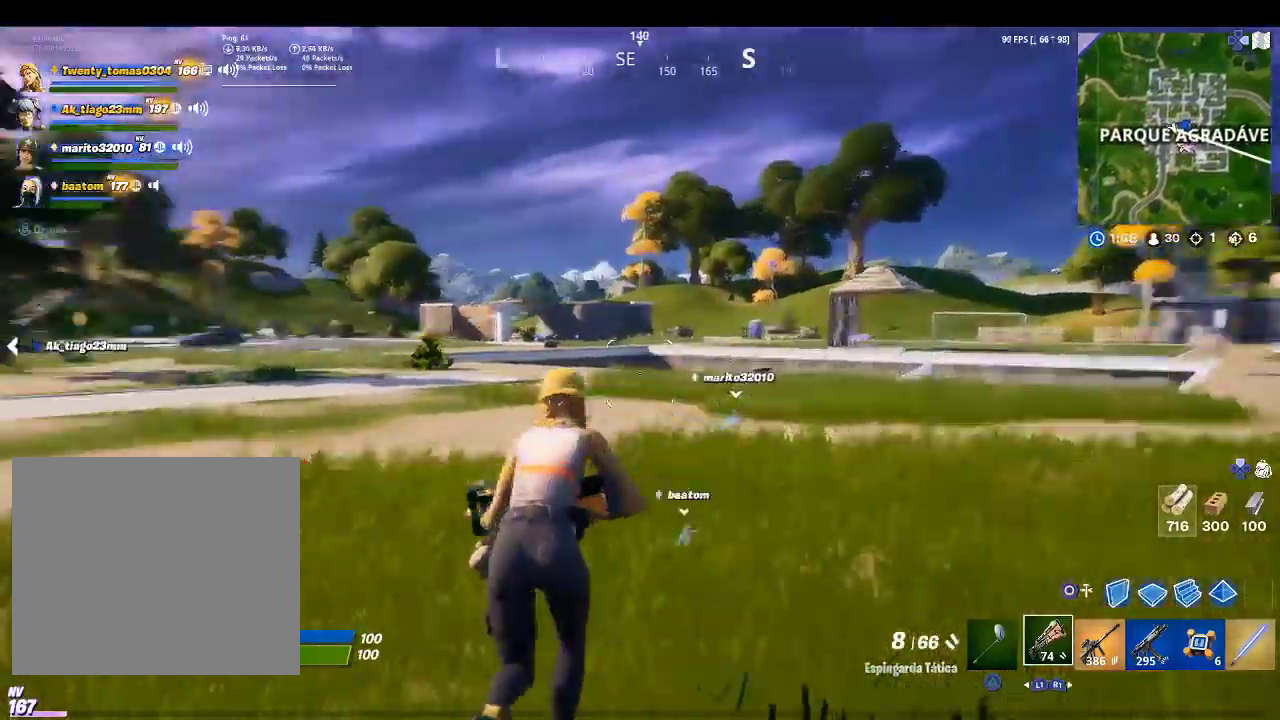
{"buttons": [], "left_stick": "up", "right_stick": "right", "events": [[100, "right_stick", "center"], [400, "right_stick", "right"]]}
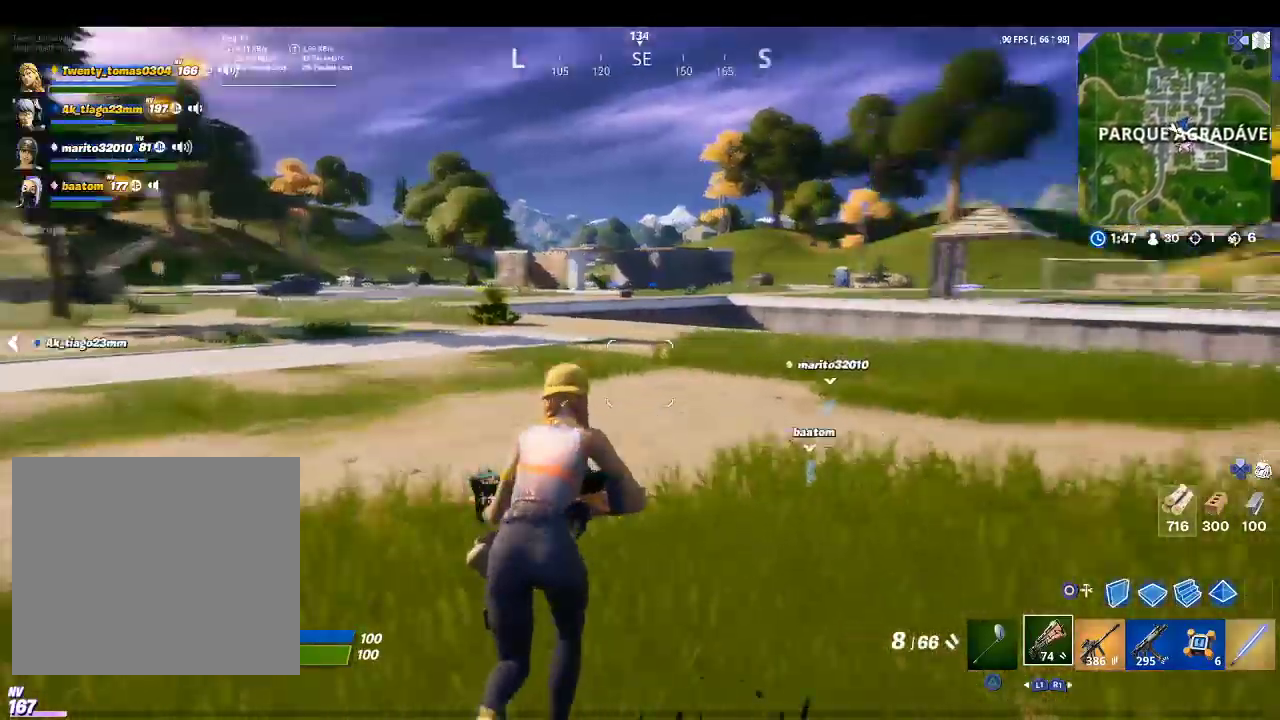
{"buttons": [], "left_stick": "up", "right_stick": "center", "events": [[67, "right_stick", "center"], [267, "CROSS", "down"], [500, "CROSS", "up"]]}
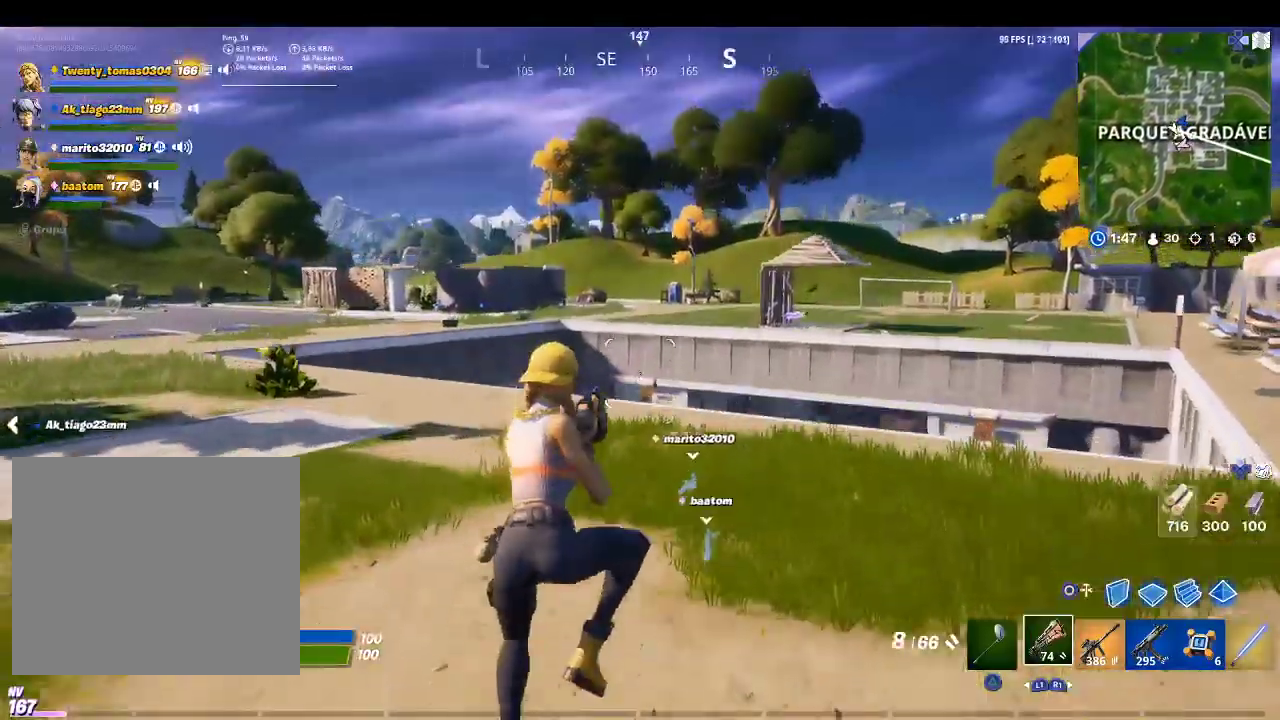
{"buttons": [], "left_stick": "up-right", "right_stick": "center", "events": [[233, "right_stick", "down"], [367, "left_stick", "up-right"], [433, "right_stick", "center"]]}
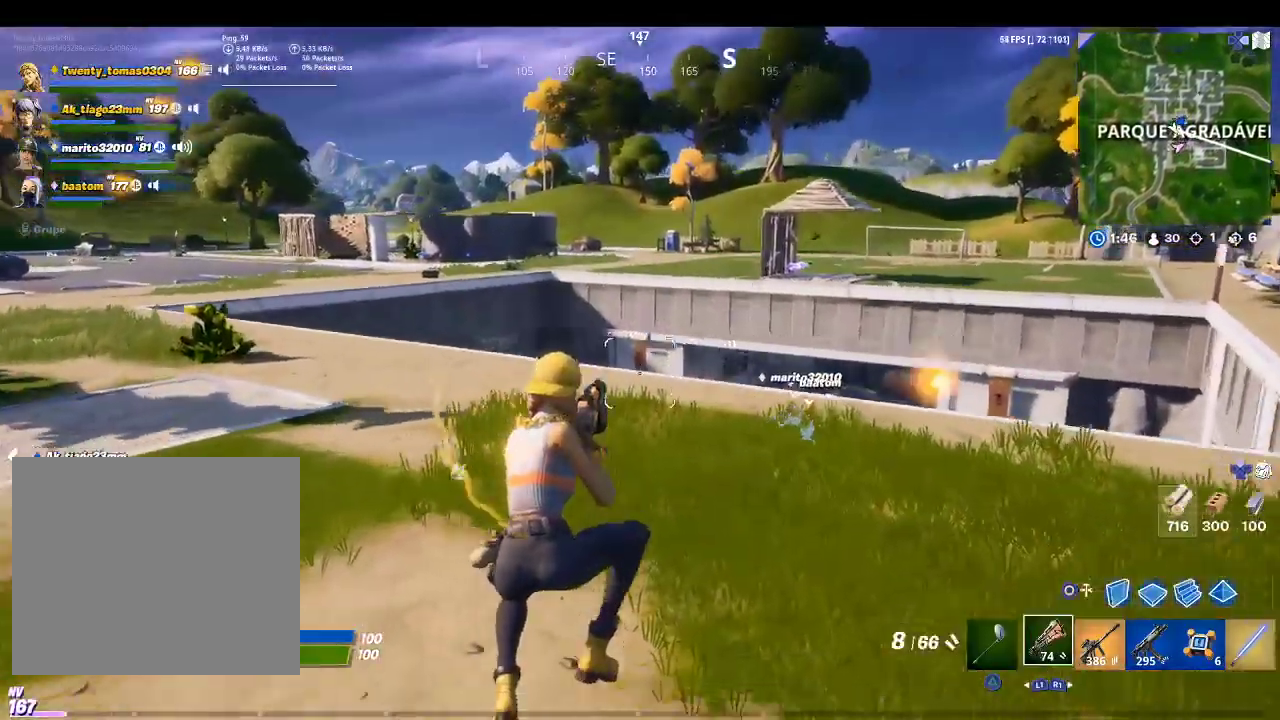
{"buttons": [], "left_stick": "up-right", "right_stick": "center", "events": []}
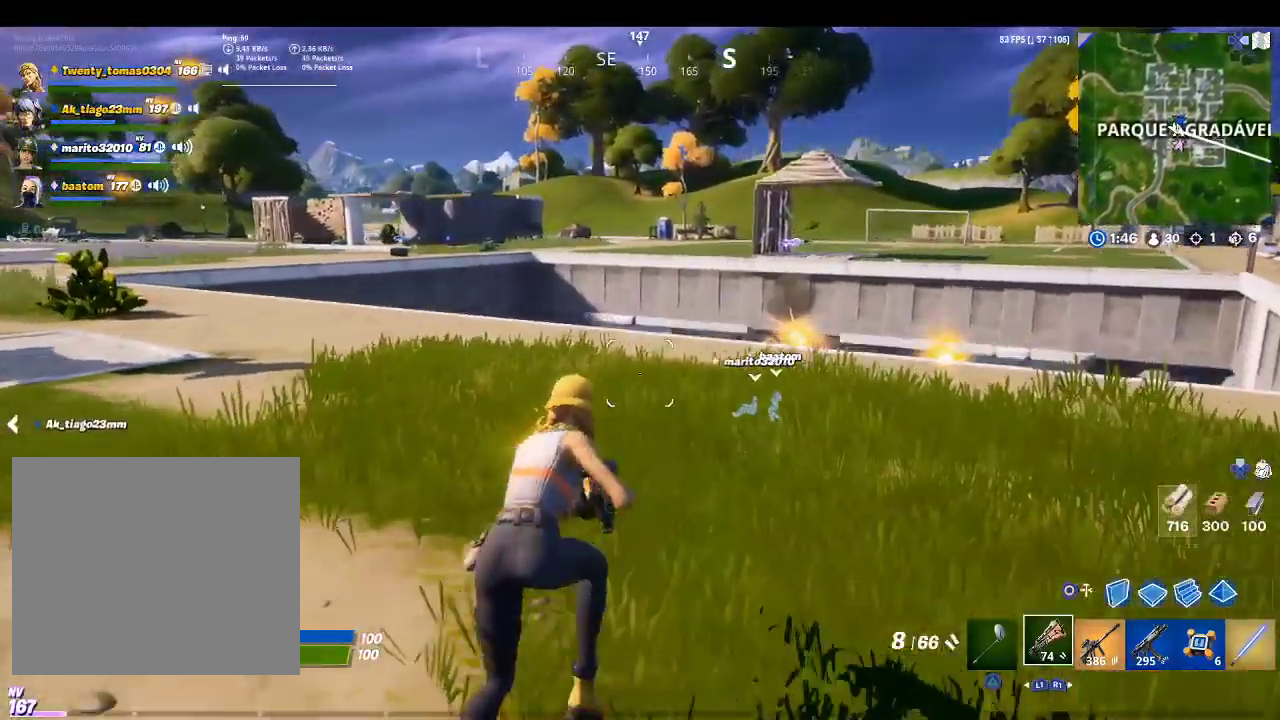
{"buttons": [], "left_stick": "up-right", "right_stick": "center", "events": [[33, "CROSS", "down"], [200, "CROSS", "up"], [300, "right_stick", "down"], [433, "right_stick", "center"]]}
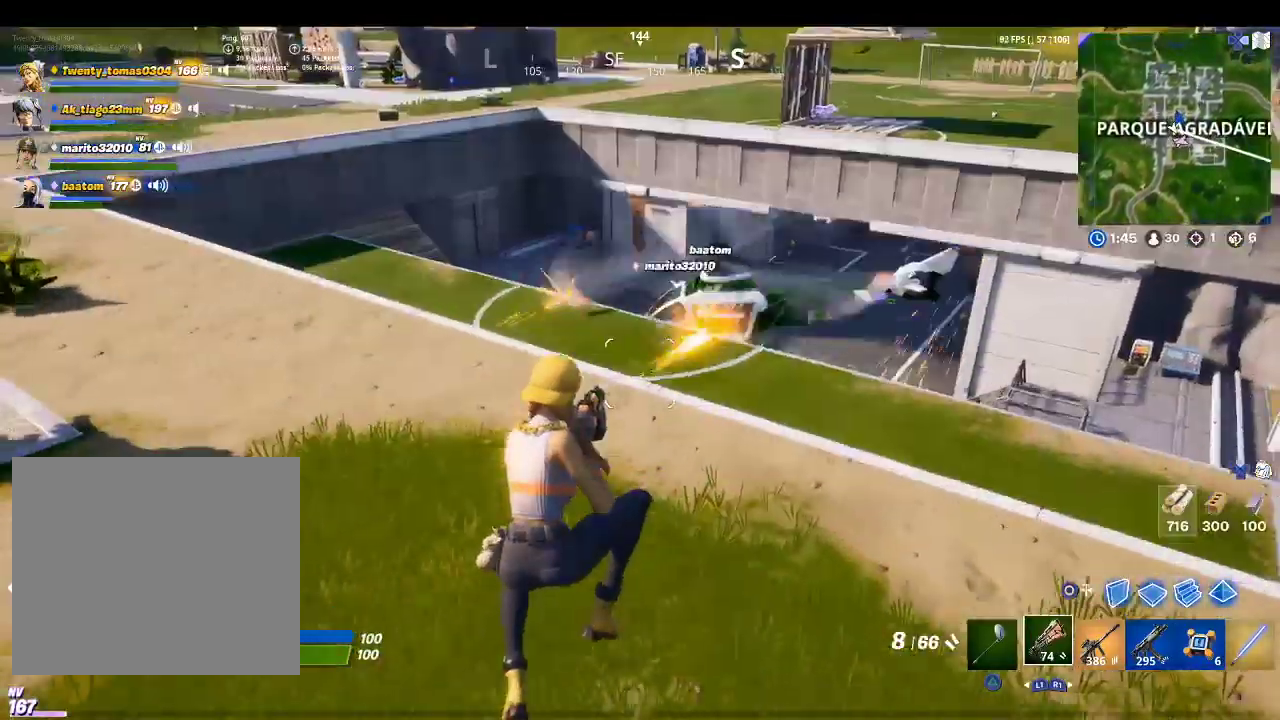
{"buttons": [], "left_stick": "up", "right_stick": "center", "events": [[267, "left_stick", "up"]]}
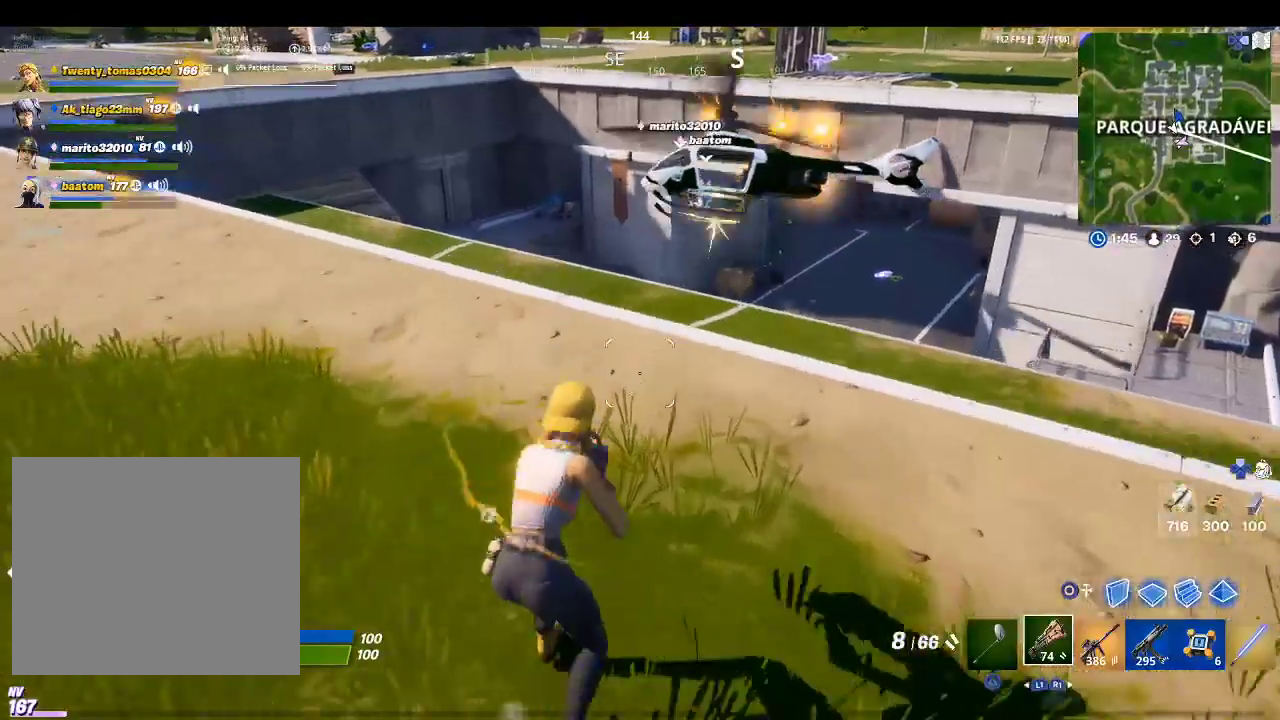
{"buttons": [], "left_stick": "up", "right_stick": "center", "events": []}
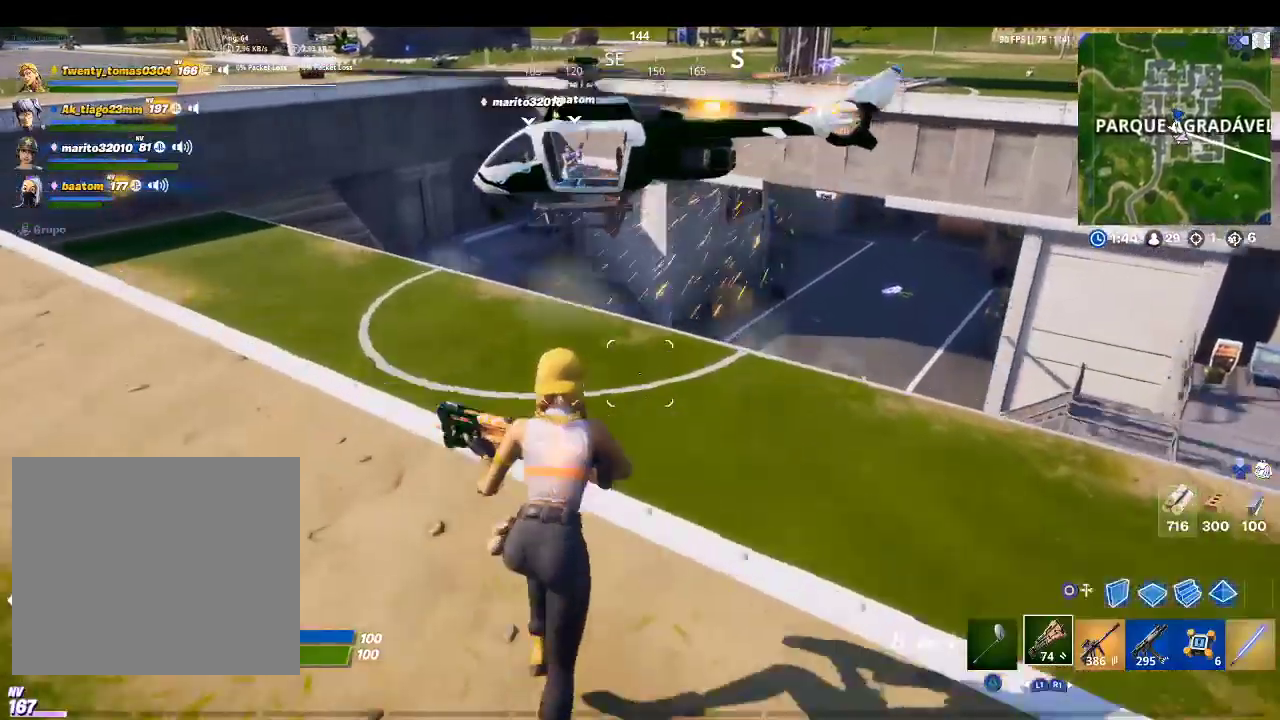
{"buttons": [], "left_stick": "up-left", "right_stick": "center", "events": [[100, "right_stick", "up-left"], [167, "left_stick", "up-left"], [267, "right_stick", "center"]]}
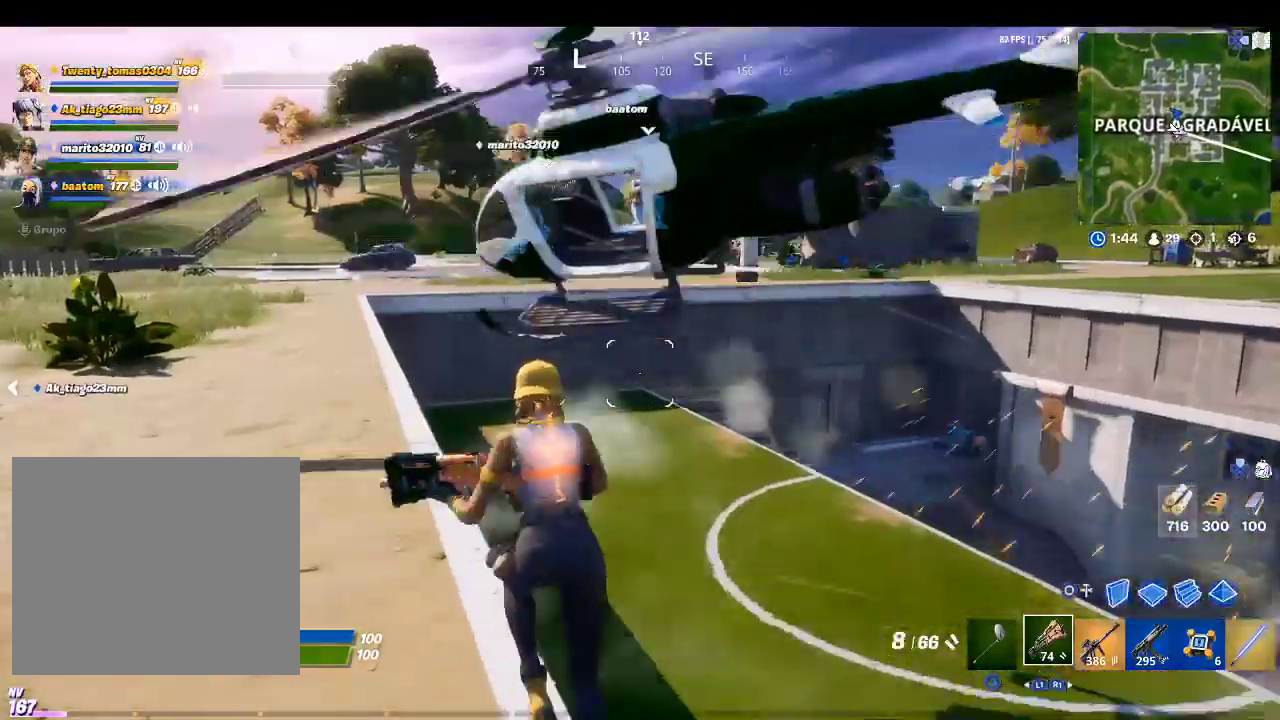
{"buttons": [], "left_stick": "up-left", "right_stick": "left", "events": [[67, "right_stick", "up-left"], [267, "right_stick", "center"], [467, "right_stick", "left"]]}
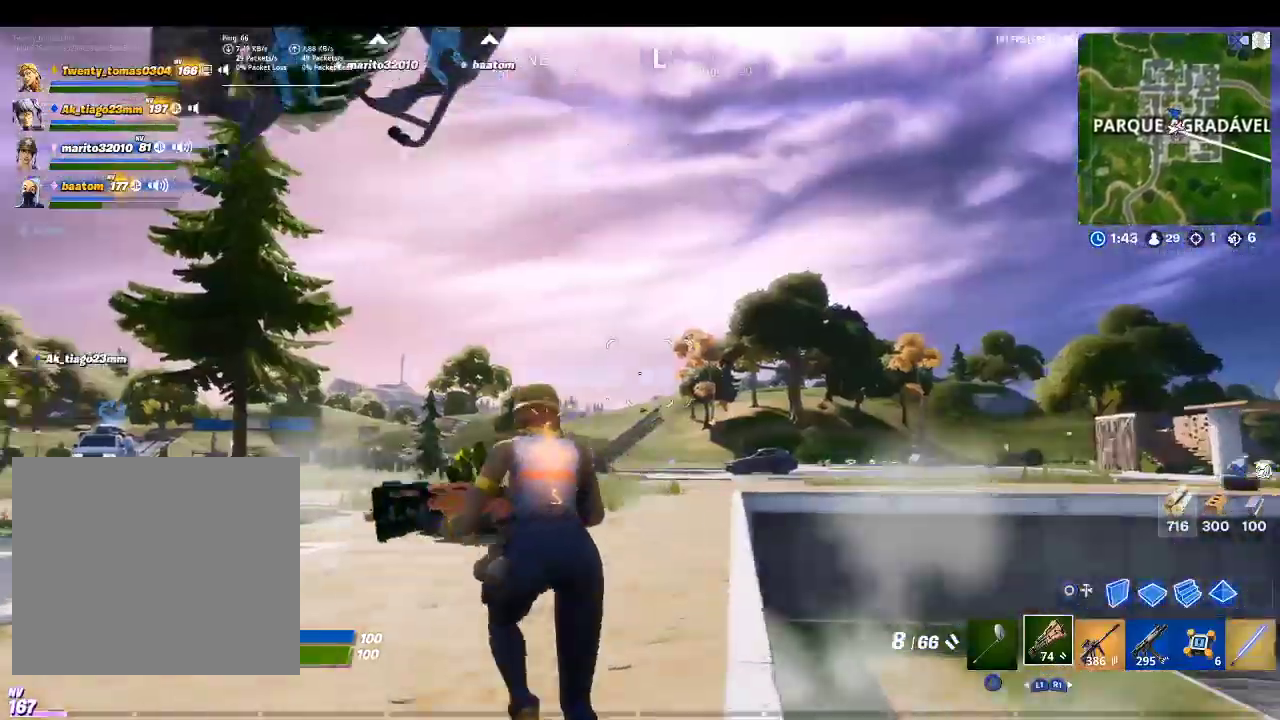
{"buttons": [], "left_stick": "up", "right_stick": "center", "events": [[133, "left_stick", "up"], [200, "right_stick", "center"]]}
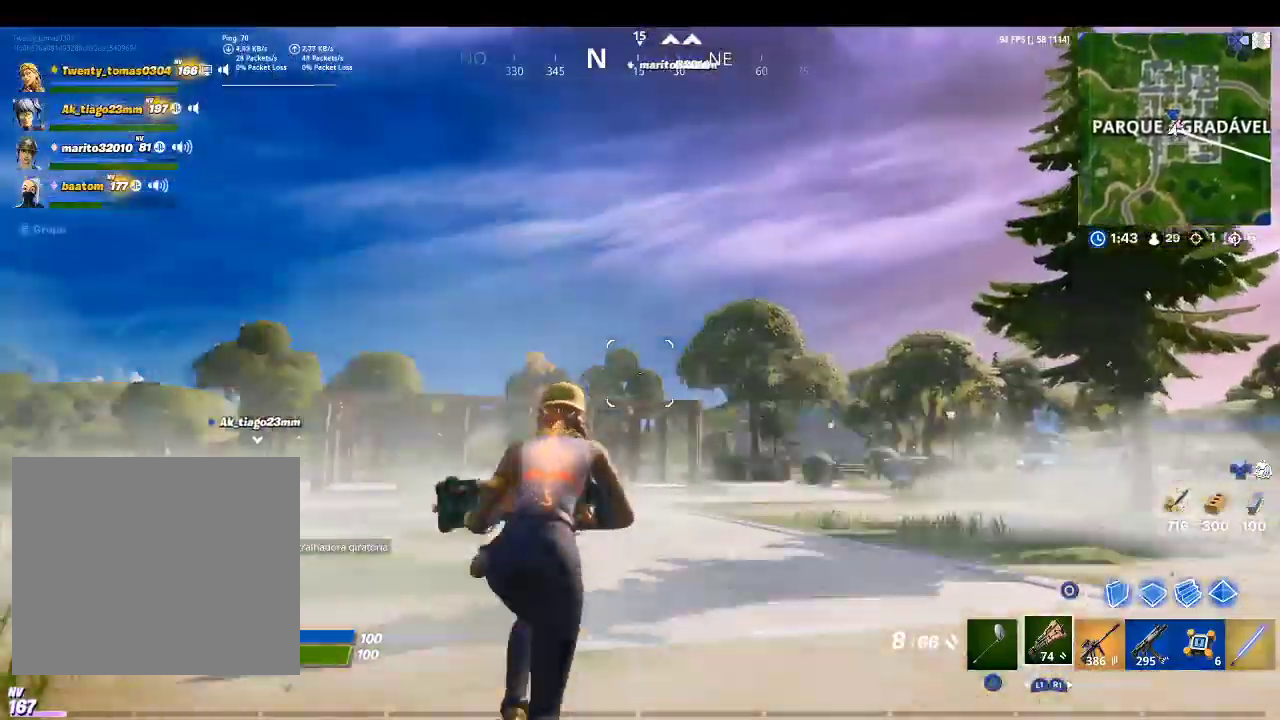
{"buttons": ["CROSS"], "left_stick": "up", "right_stick": "center", "events": [[67, "right_stick", "up"], [267, "right_stick", "center"], [367, "CROSS", "down"]]}
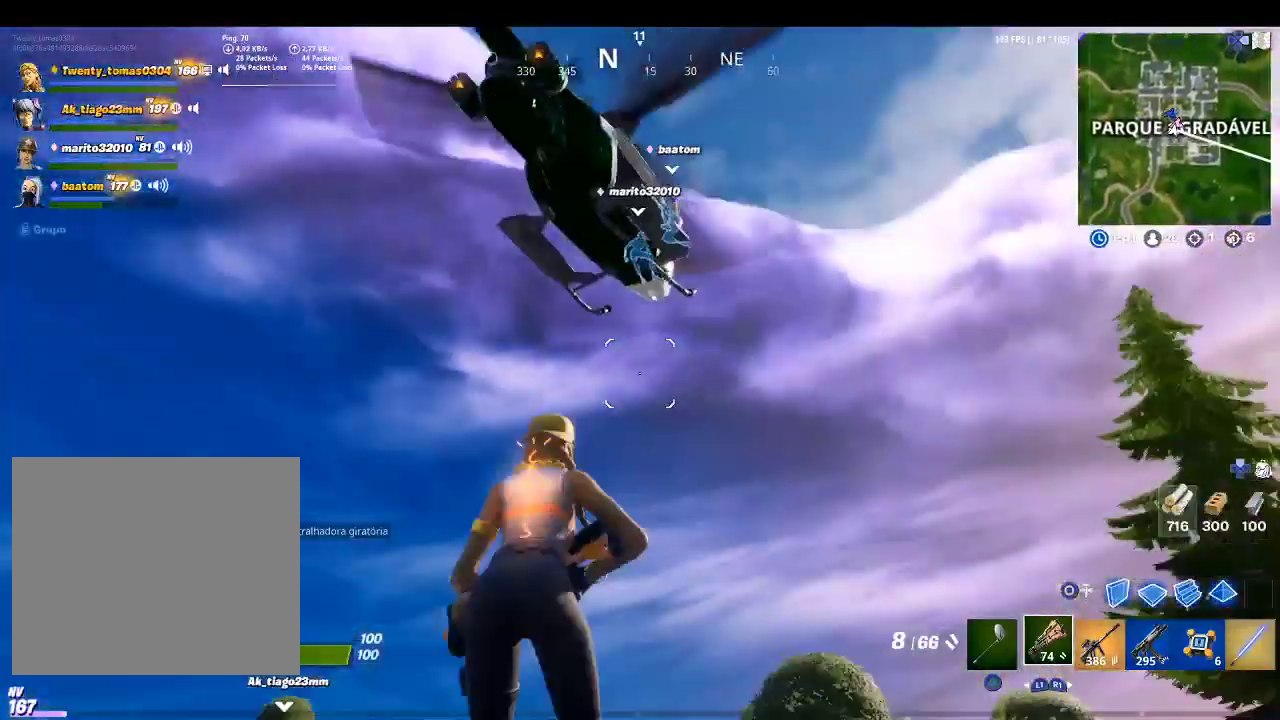
{"buttons": [], "left_stick": "up", "right_stick": "center", "events": [[33, "CROSS", "up"], [267, "right_stick", "up-left"], [367, "right_stick", "center"]]}
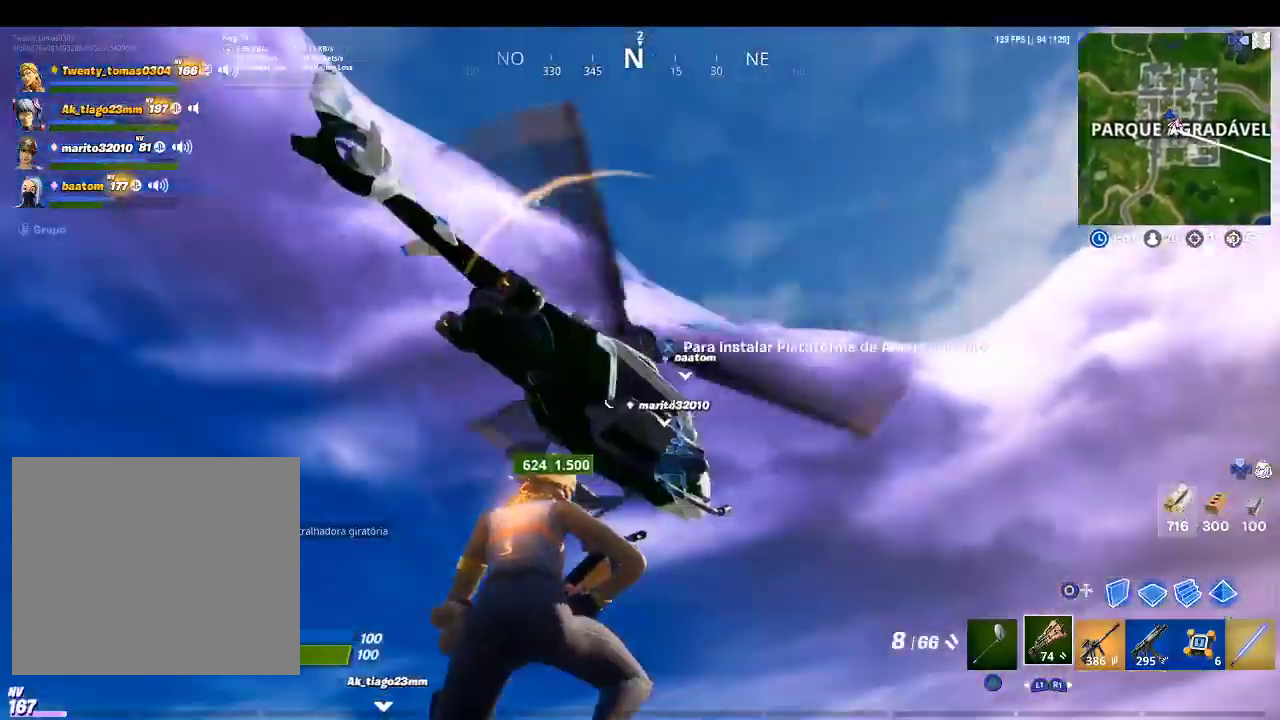
{"buttons": [], "left_stick": "up", "right_stick": "center", "events": [[333, "right_stick", "down-left"], [467, "right_stick", "center"]]}
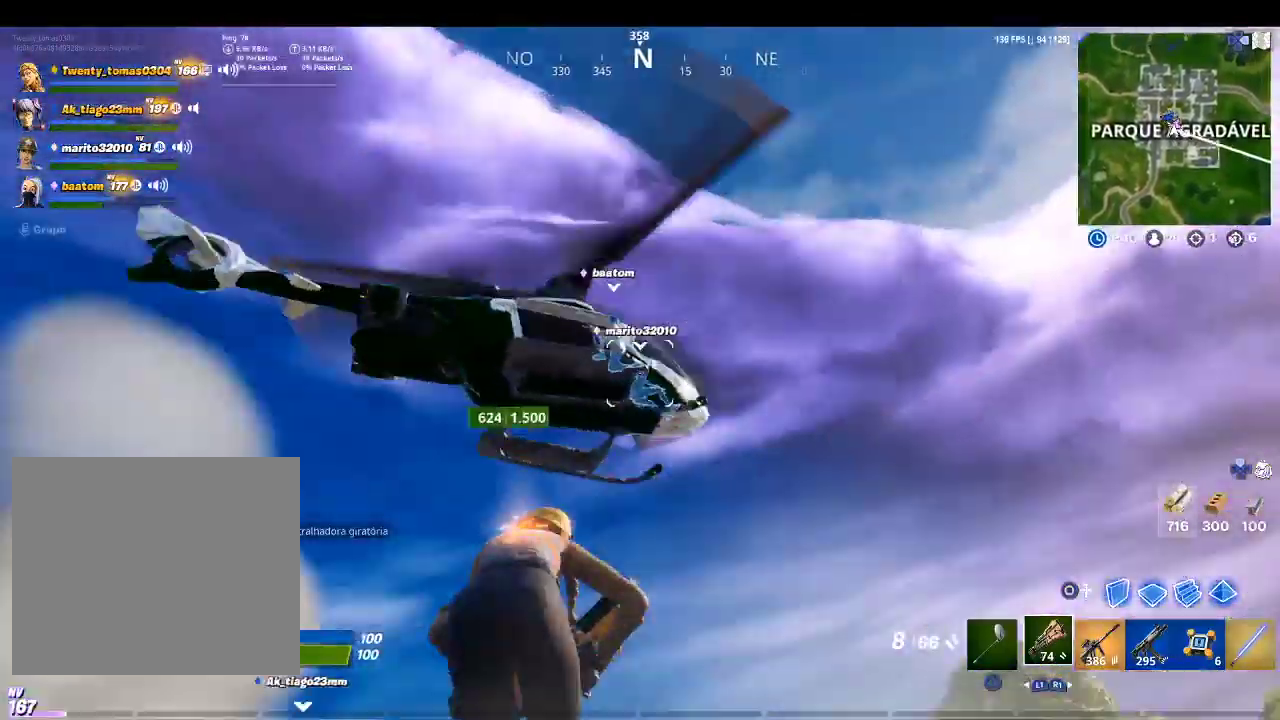
{"buttons": [], "left_stick": "up", "right_stick": "center", "events": [[333, "right_stick", "down-left"], [433, "right_stick", "center"]]}
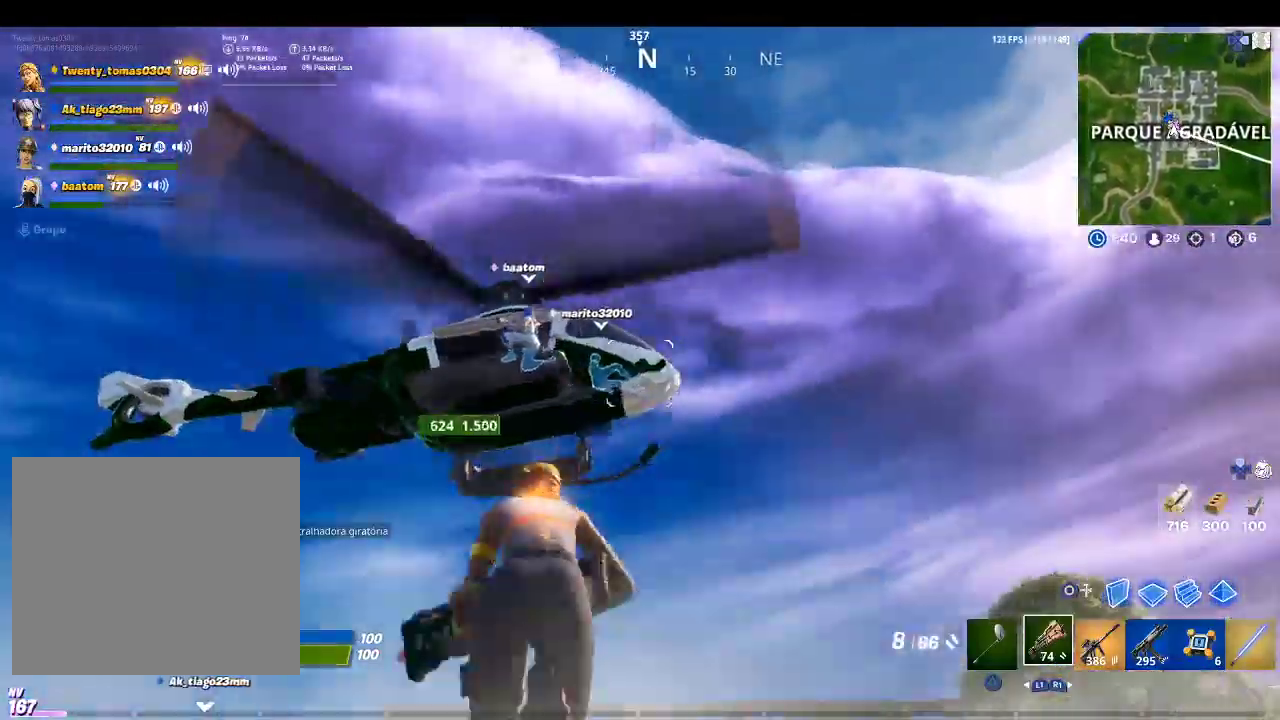
{"buttons": [], "left_stick": "up", "right_stick": "center", "events": []}